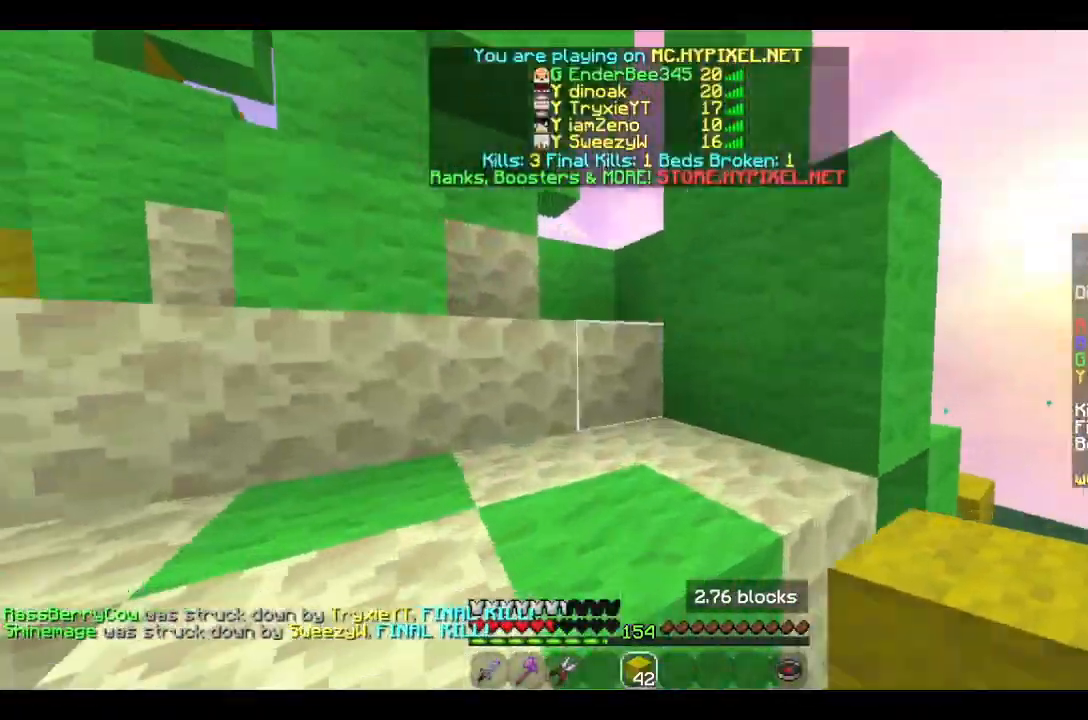
Gameplay with keyboard and mouse; each line is a JSON object with the keys and mouse buttons held at the frame after it. "events" lists presses ("down") and releases ("up") of "a", "d", "s", "w", "mouse_left" and "mouse_right" between this image and that frame as [ms after this image, input, new state], when the widget could be followed in between. "mouse_left", "mouse_right" = the "left", "right" buttons of the "mouse" list. No other keys are recorded. Fast repeated clicks can show as one long hold. Mouse movement is not recorded.
{"keys": ["d", "w"], "mouse": [], "events": [[33, "d", "up"], [166, "a", "down"], [366, "a", "up"], [366, "d", "down"]]}
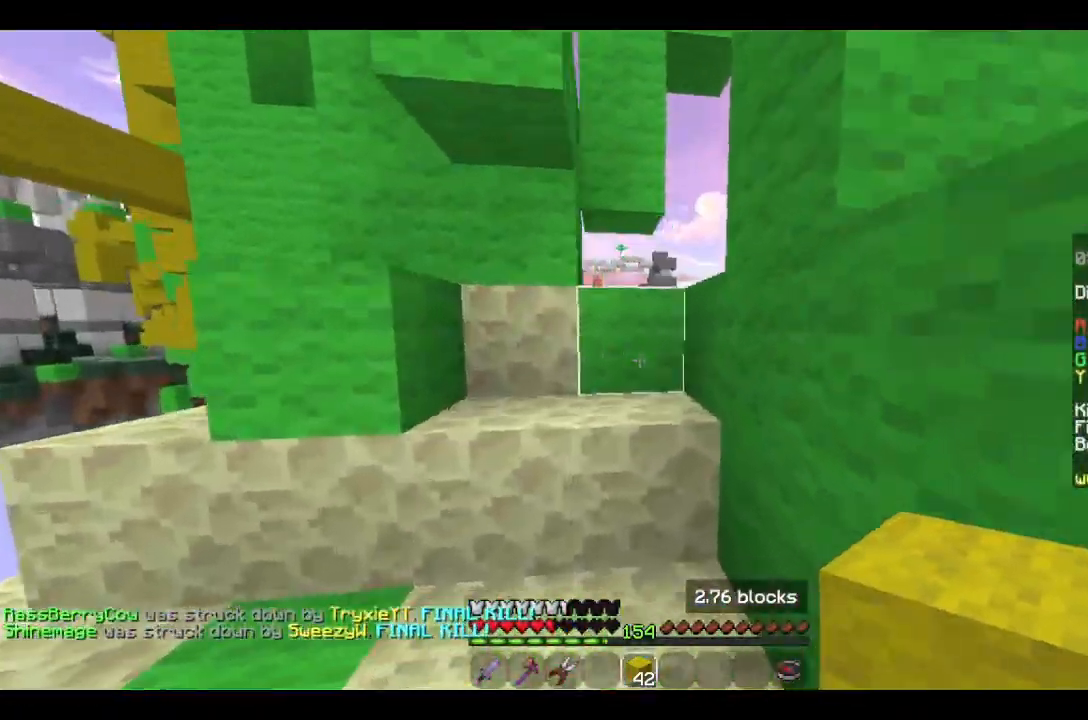
{"keys": ["d", "w"], "mouse": [], "events": [[33, "d", "up"], [433, "d", "down"]]}
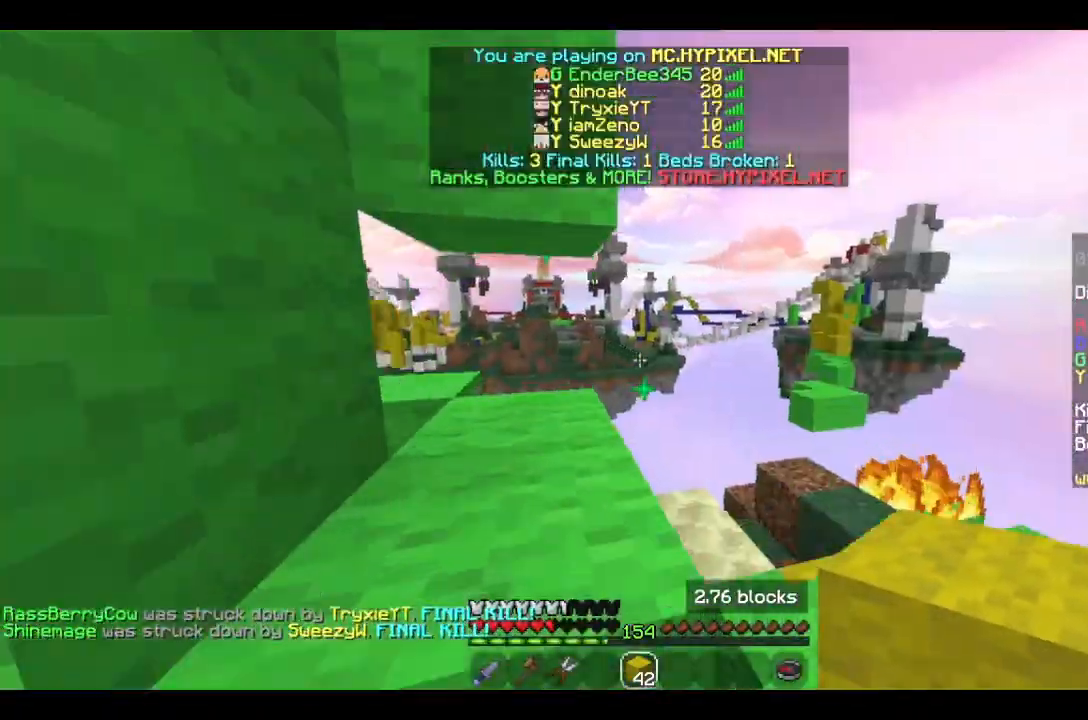
{"keys": ["d", "w"], "mouse": [], "events": [[66, "d", "up"], [100, "d", "down"]]}
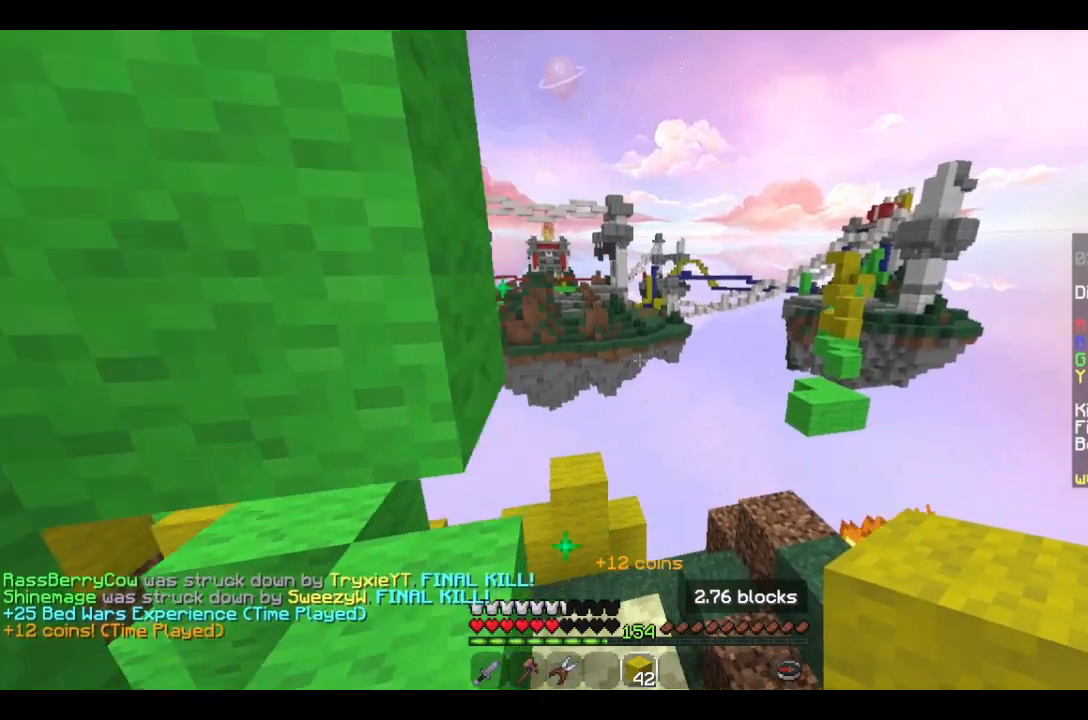
{"keys": ["w"], "mouse": [], "events": [[66, "d", "up"], [100, "a", "down"], [266, "a", "up"]]}
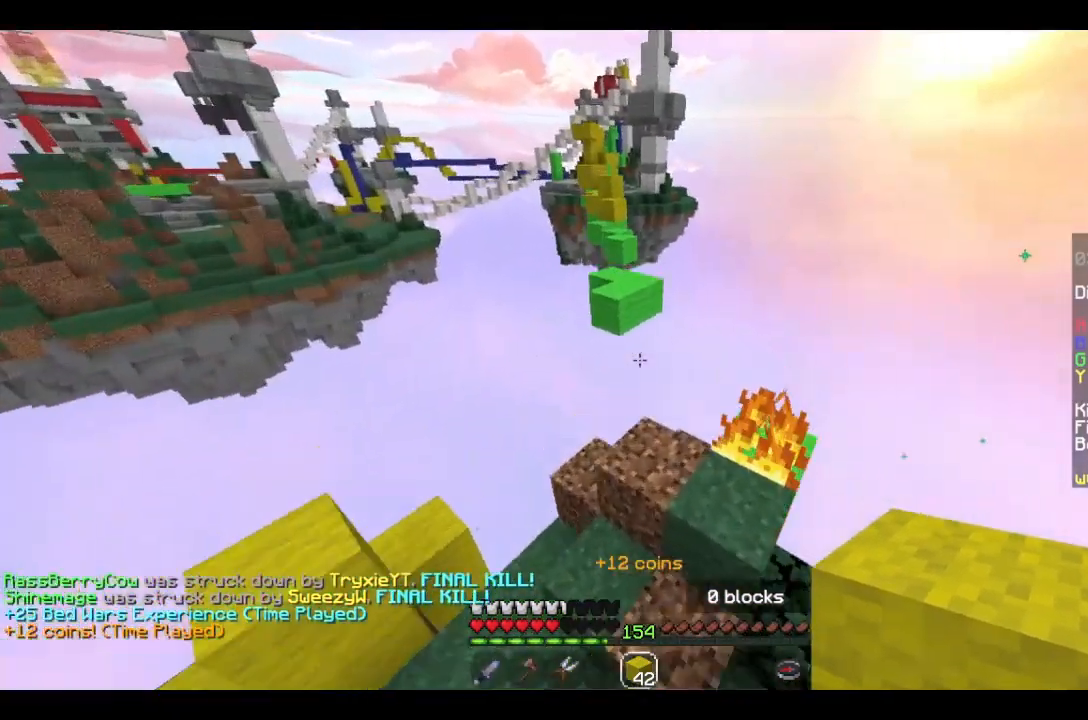
{"keys": ["w"], "mouse": [], "events": [[133, "d", "down"], [333, "d", "up"]]}
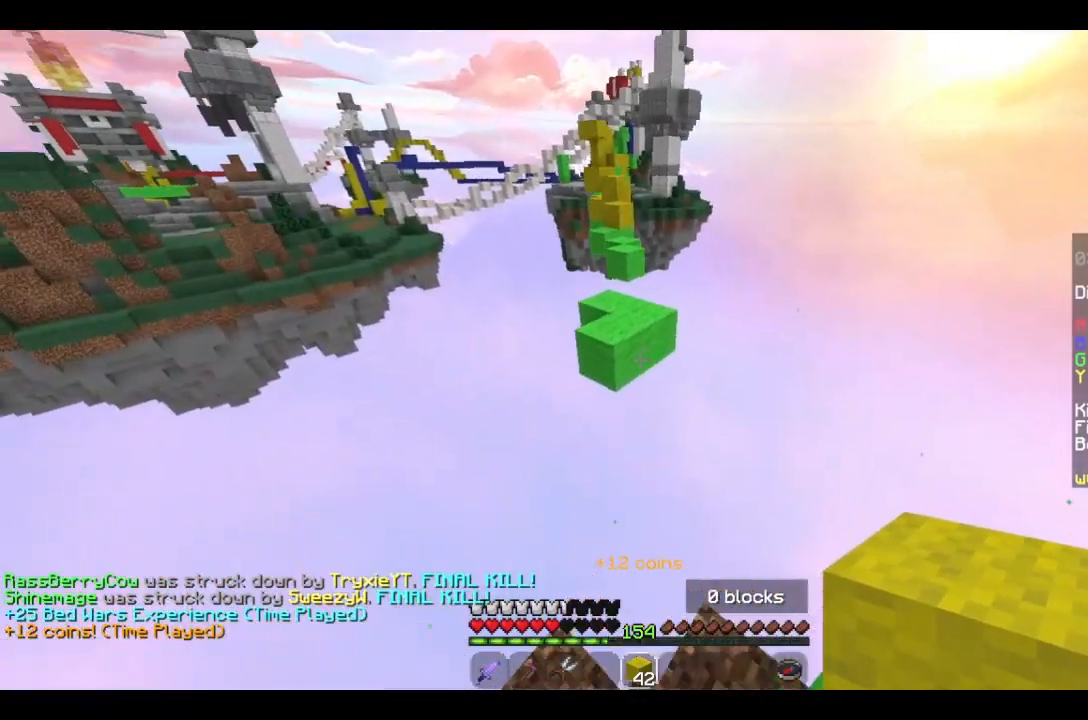
{"keys": ["s"], "mouse": ["right"], "events": [[266, "mouse_right", "down"], [400, "w", "up"], [433, "s", "down"]]}
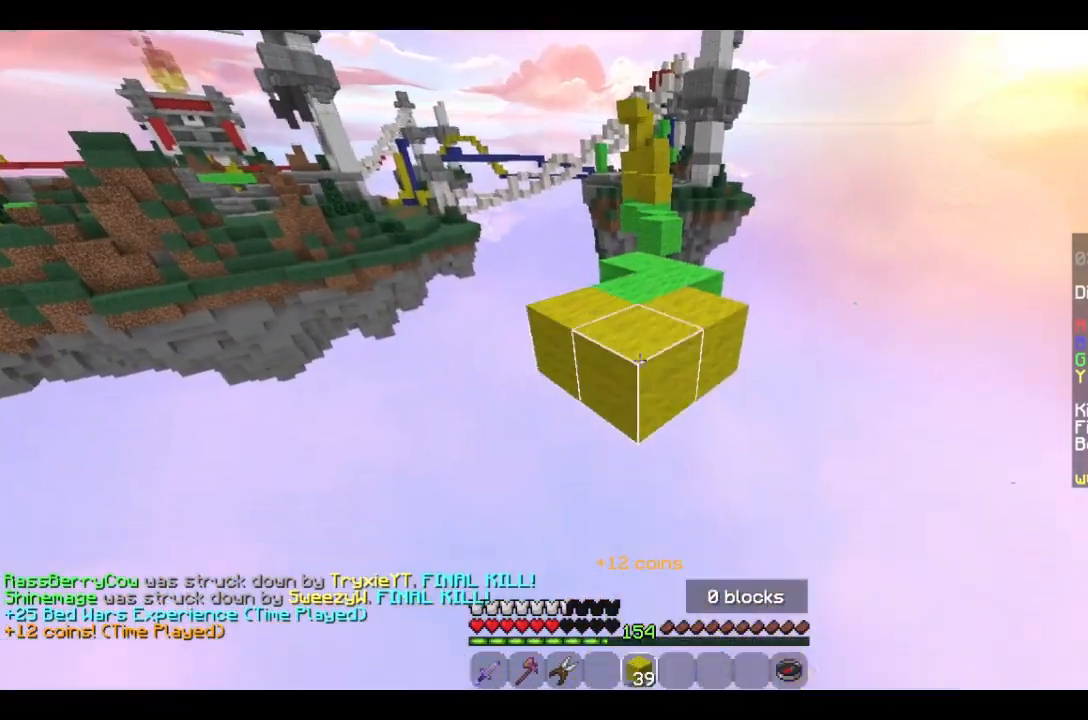
{"keys": [], "mouse": [], "events": [[366, "mouse_right", "up"], [500, "s", "up"]]}
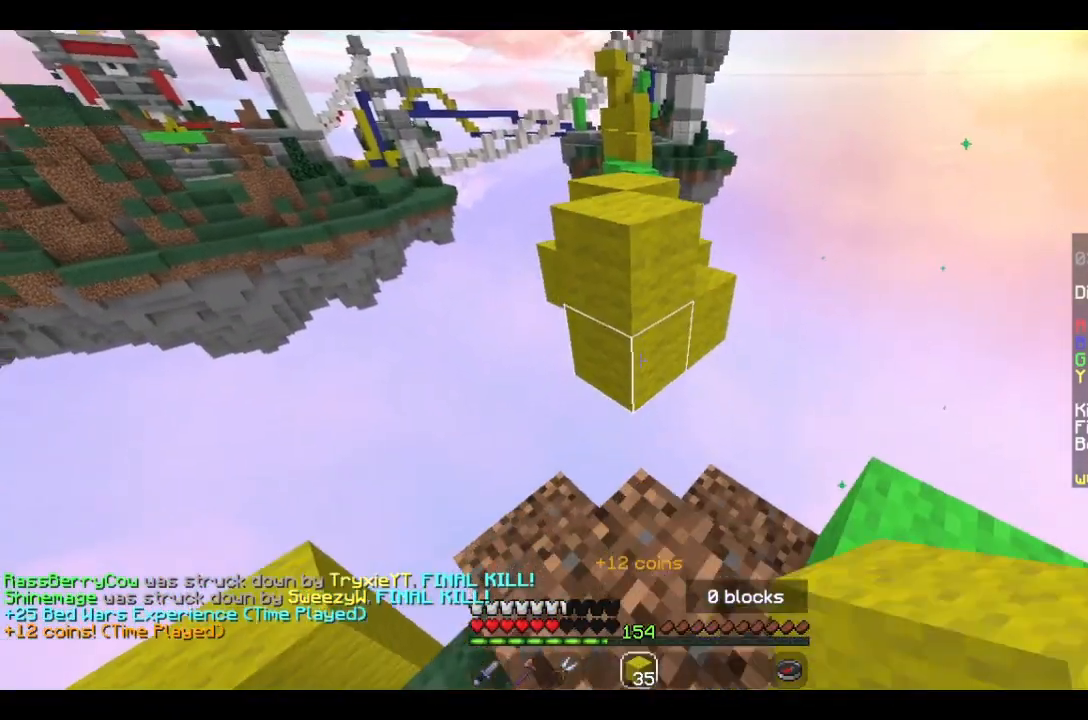
{"keys": ["w"], "mouse": [], "events": [[33, "w", "down"]]}
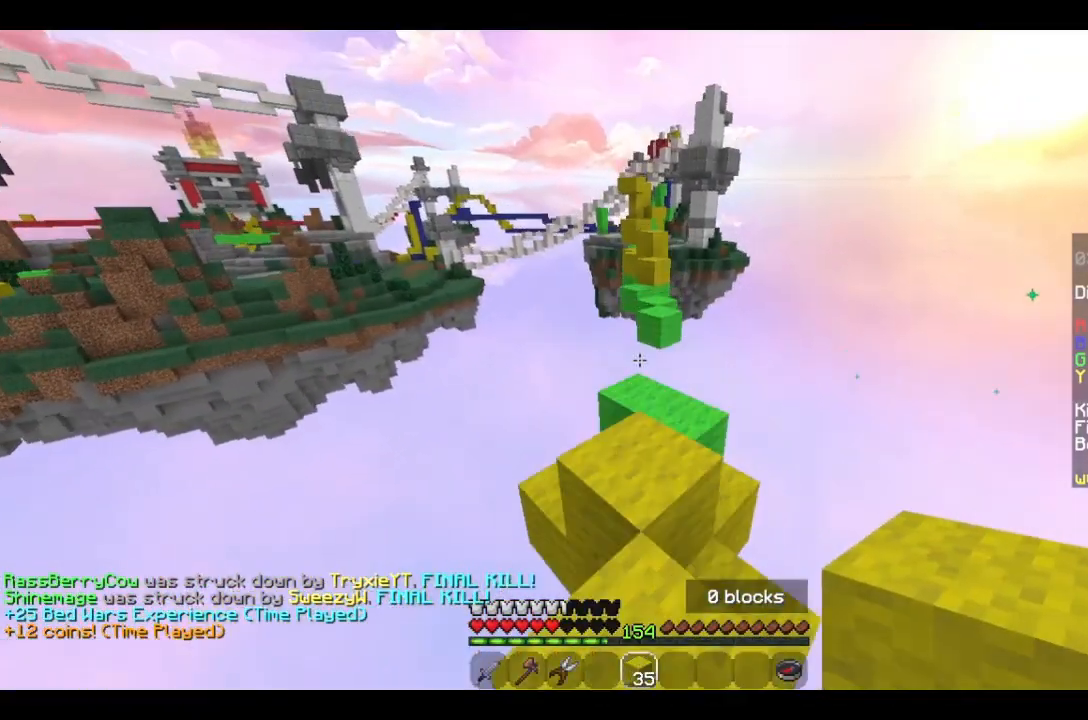
{"keys": ["w"], "mouse": [], "events": []}
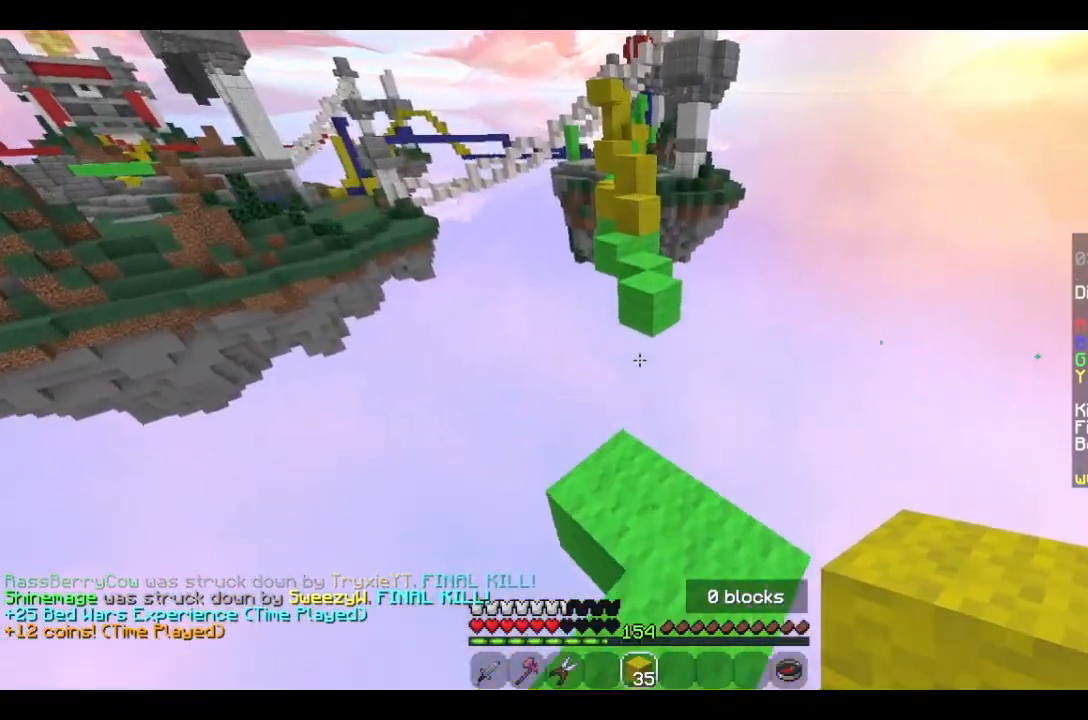
{"keys": [], "mouse": ["right"], "events": [[500, "mouse_right", "down"], [500, "w", "up"]]}
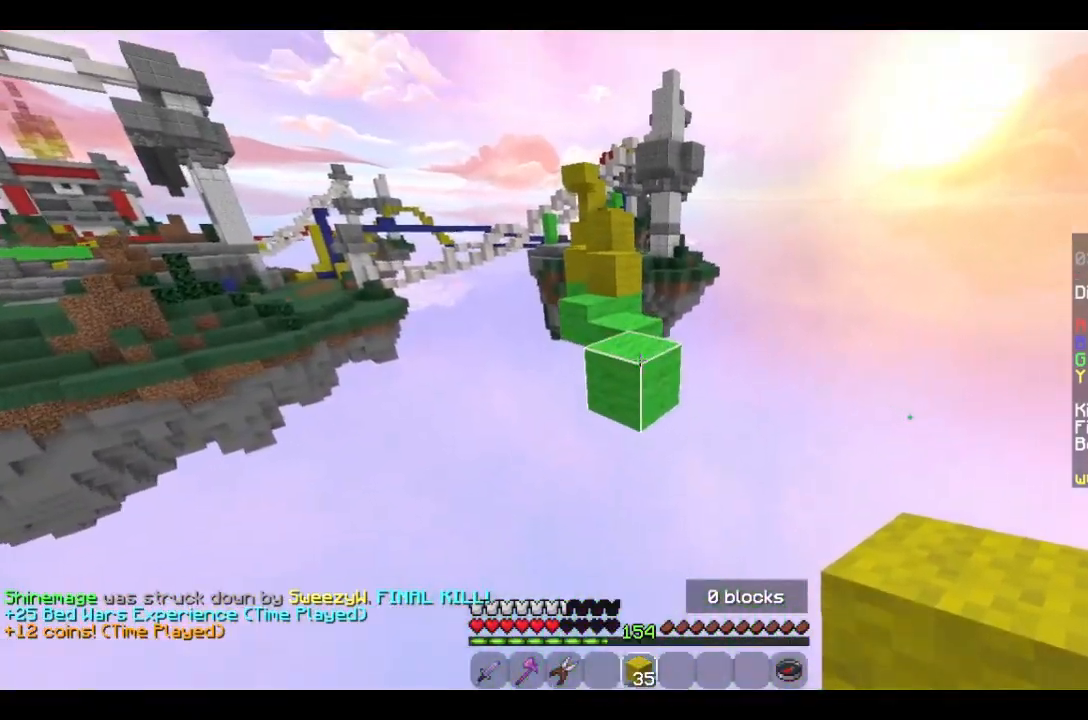
{"keys": ["s"], "mouse": ["right"], "events": [[66, "s", "down"], [100, "mouse_right", "up"], [200, "mouse_right", "down"]]}
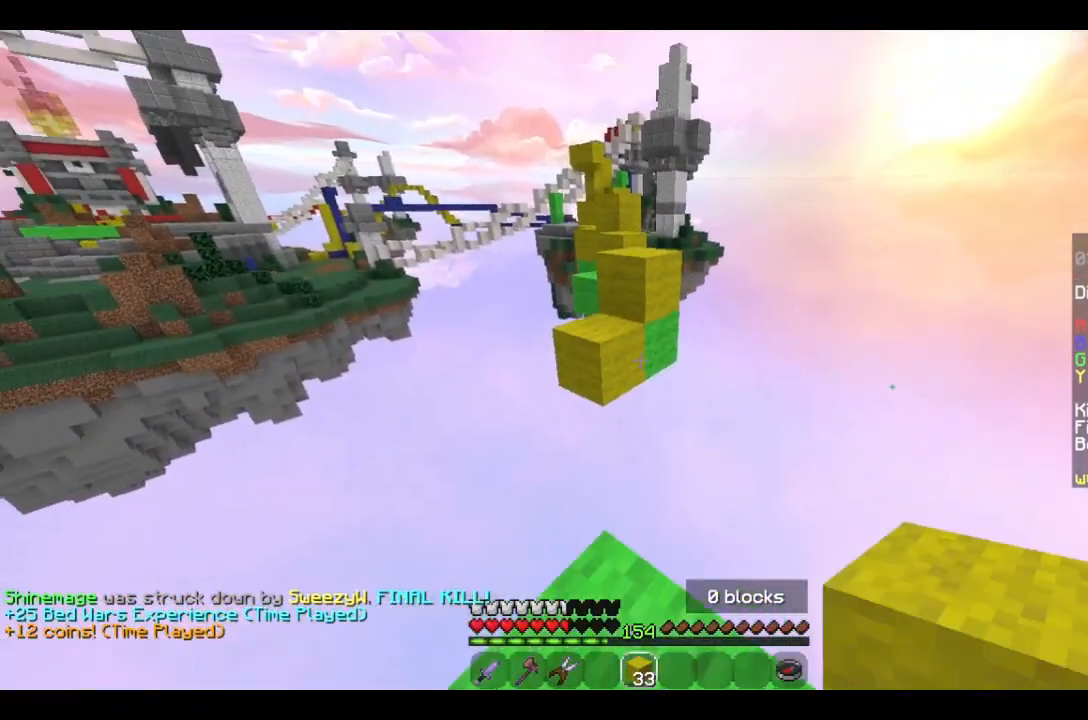
{"keys": ["s"], "mouse": ["right"], "events": [[66, "s", "up"], [66, "w", "down"], [100, "mouse_right", "up"], [266, "mouse_right", "down"], [366, "mouse_right", "up"], [366, "w", "up"], [466, "mouse_right", "down"], [466, "s", "down"]]}
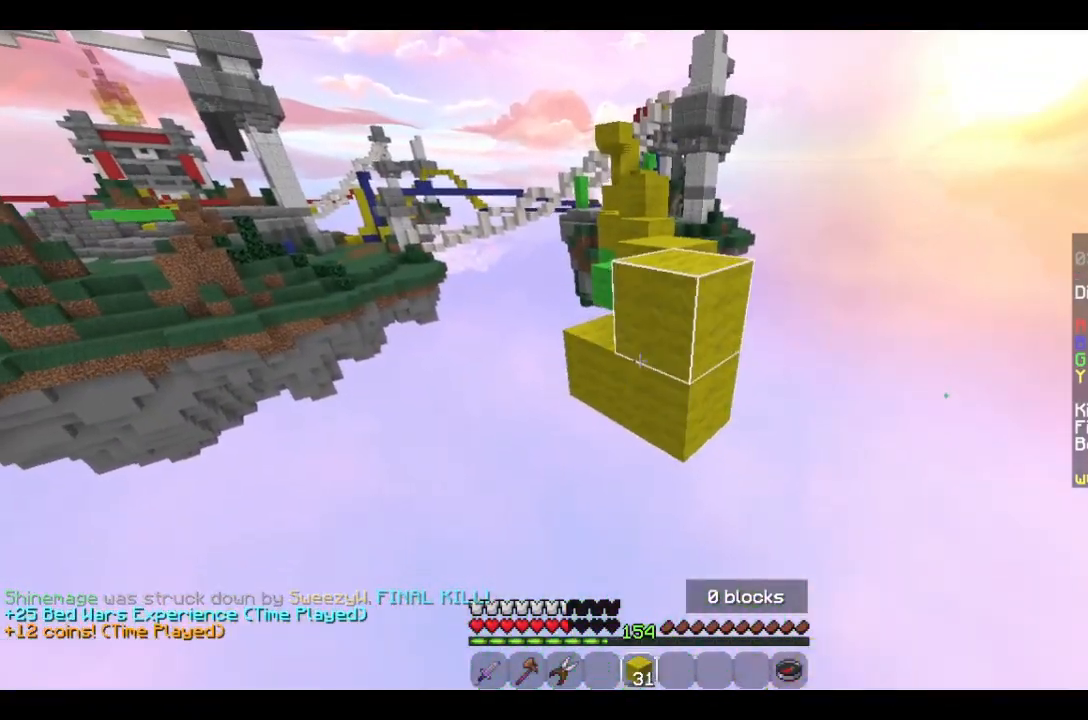
{"keys": ["w"], "mouse": [], "events": [[200, "s", "up"], [233, "mouse_right", "up"], [266, "w", "down"]]}
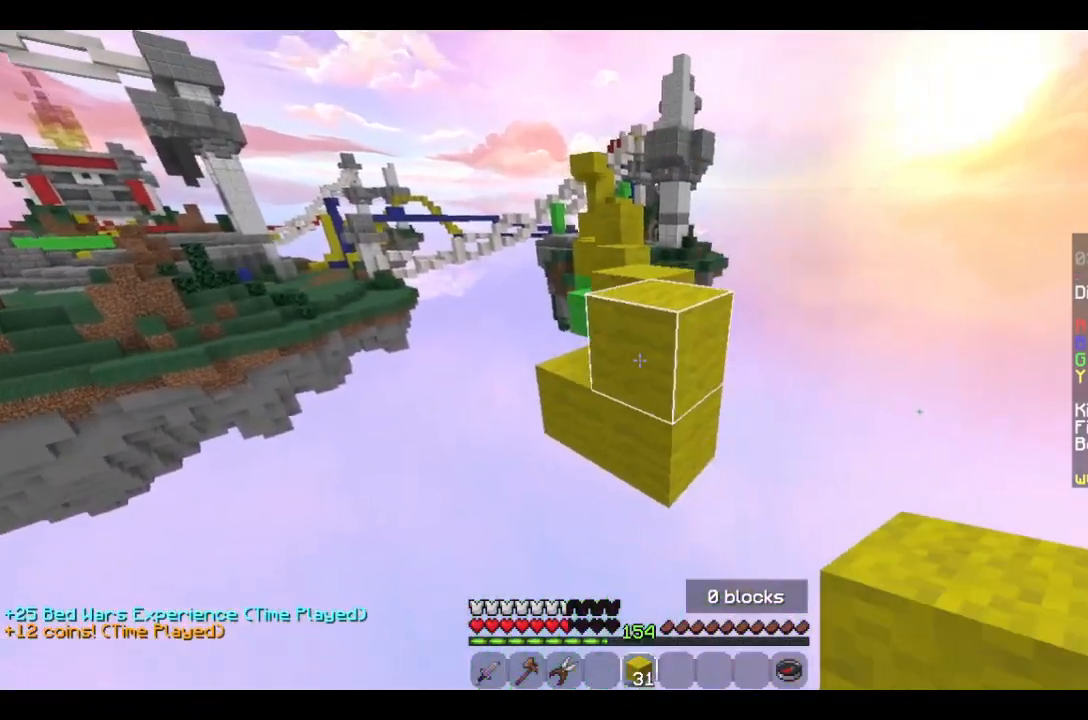
{"keys": ["w"], "mouse": [], "events": []}
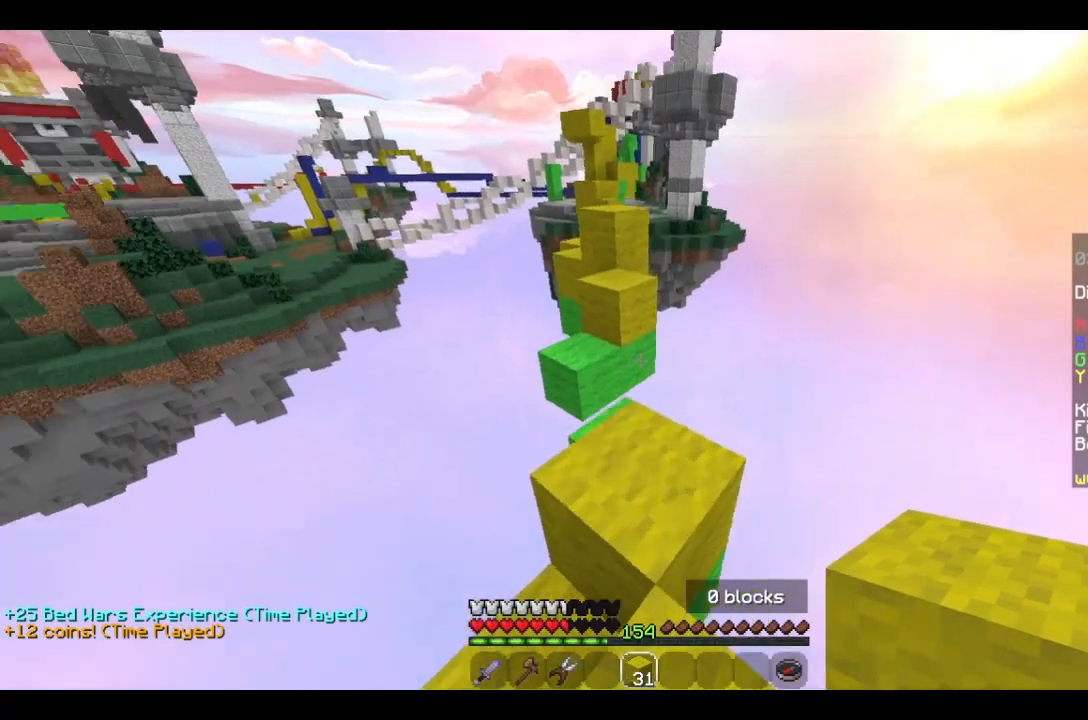
{"keys": ["w"], "mouse": [], "events": []}
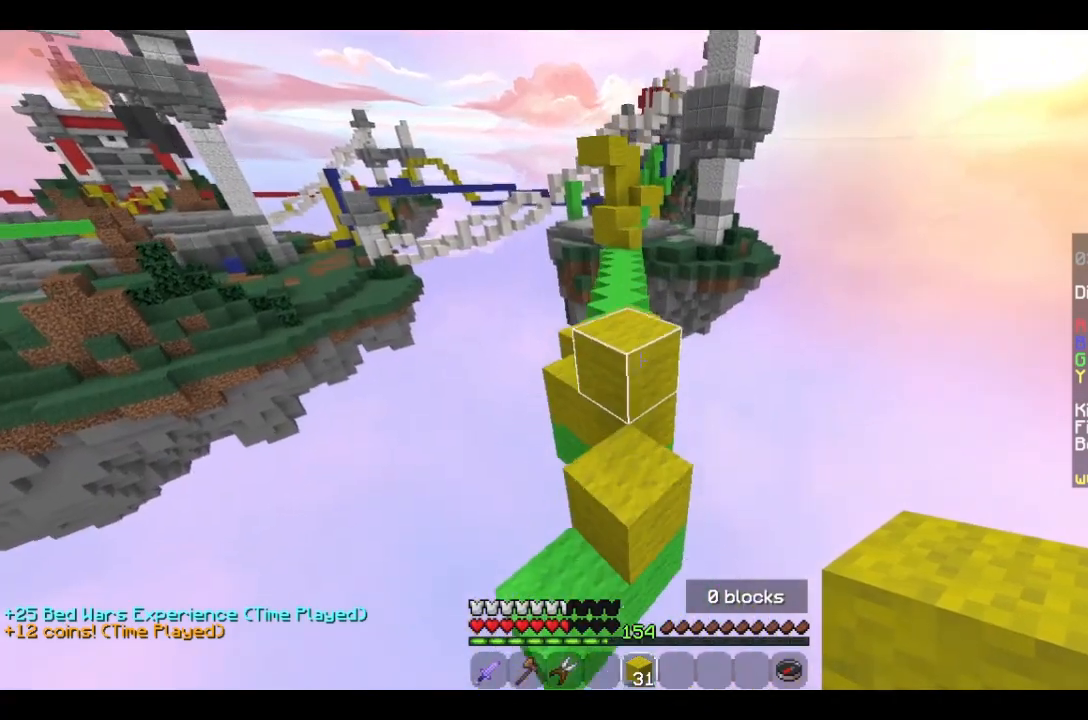
{"keys": ["a", "w"], "mouse": [], "events": [[500, "a", "down"]]}
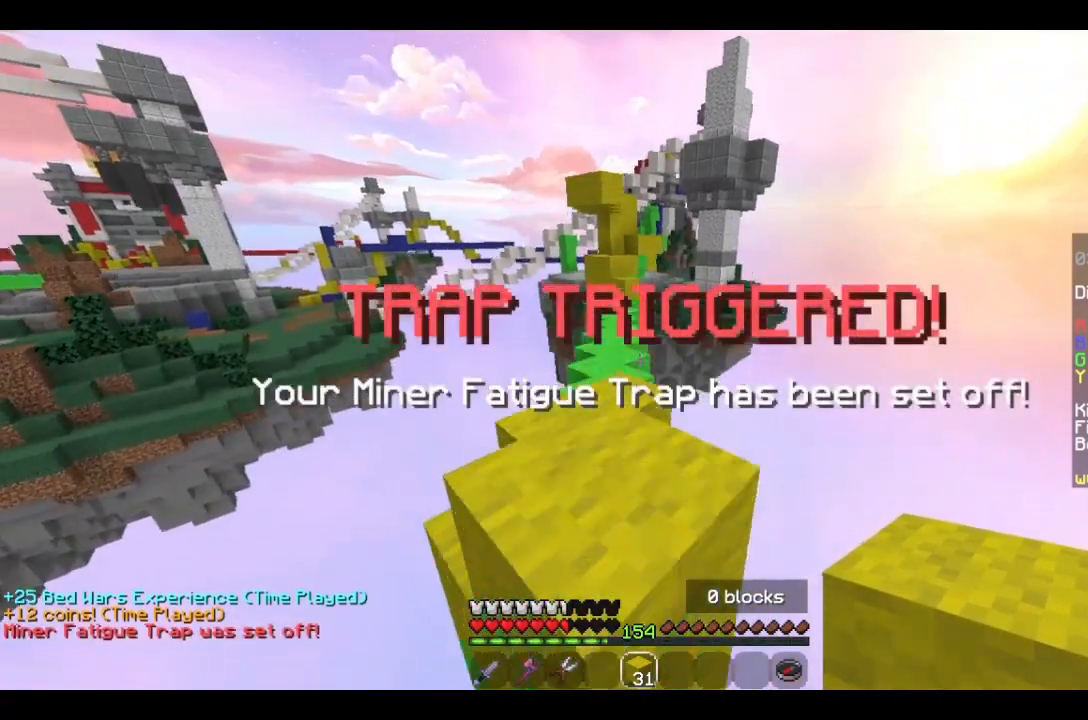
{"keys": ["w"], "mouse": [], "events": [[300, "a", "up"]]}
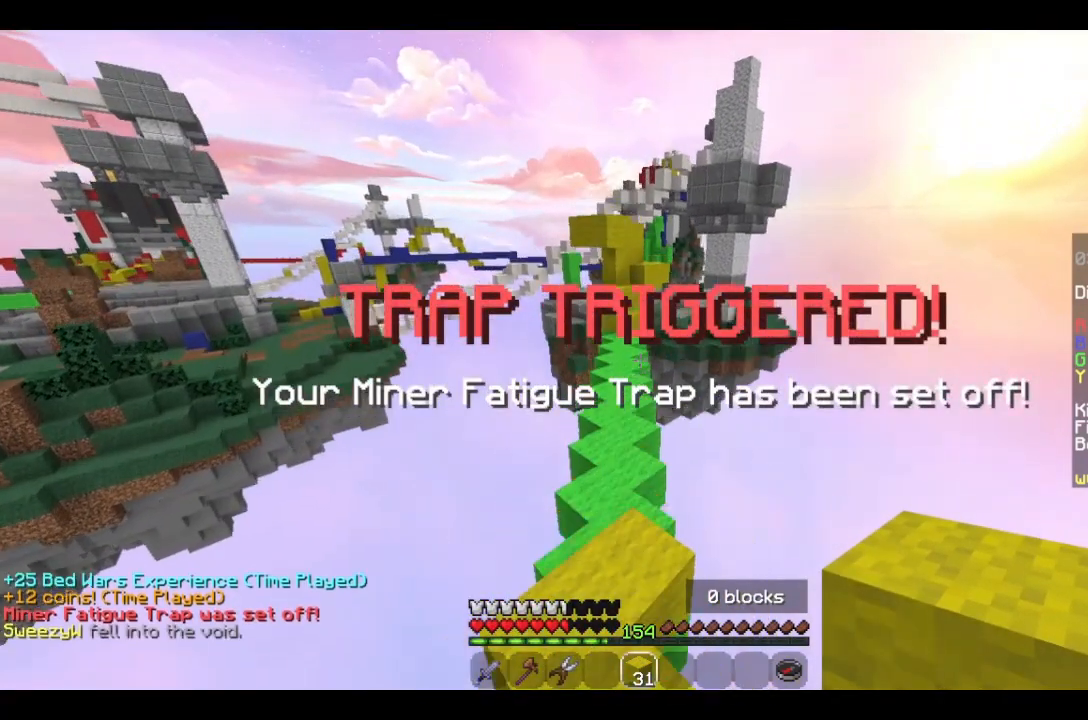
{"keys": ["w"], "mouse": [], "events": [[33, "a", "down"], [200, "a", "up"]]}
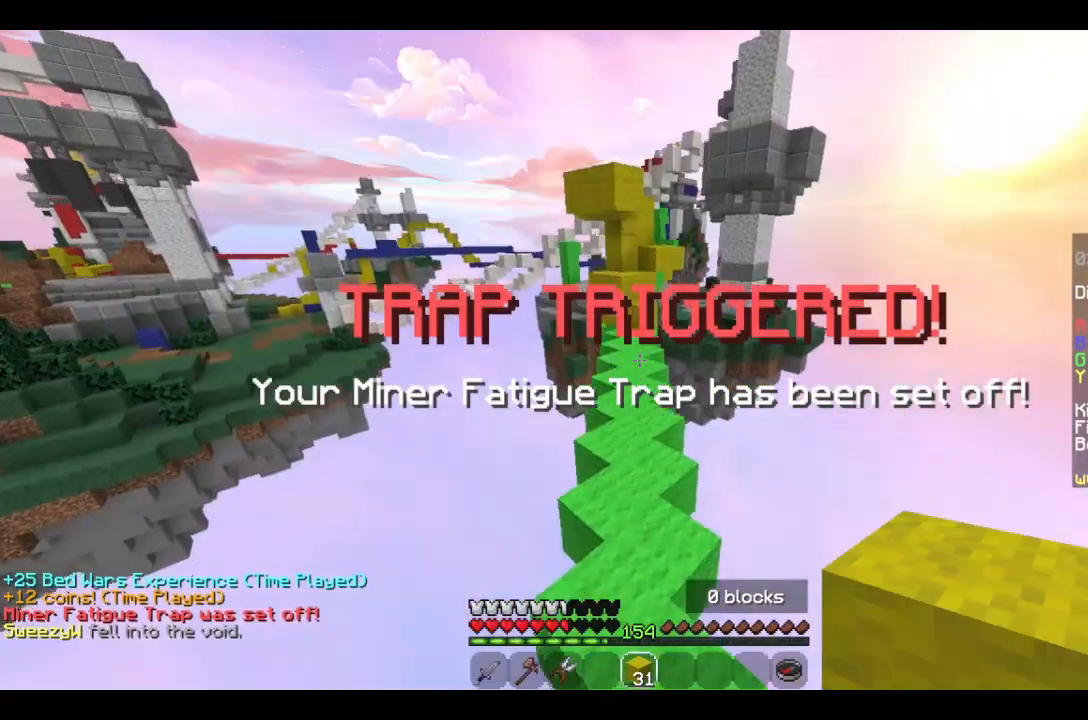
{"keys": ["w"], "mouse": [], "events": []}
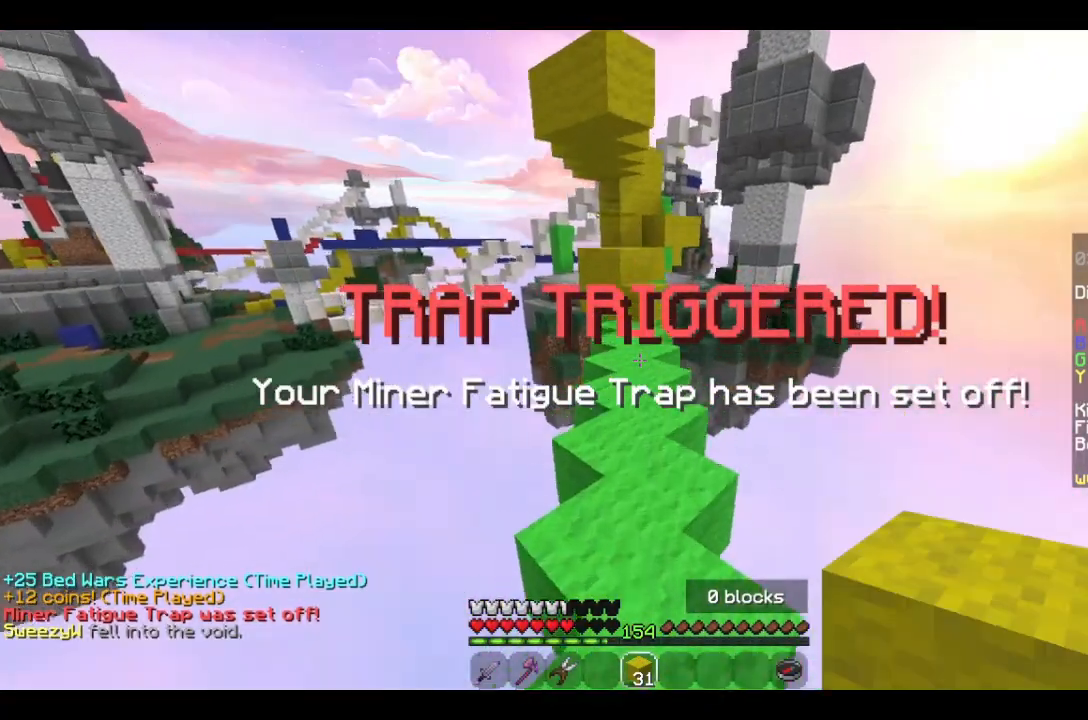
{"keys": ["w"], "mouse": [], "events": [[66, "d", "down"], [233, "d", "up"], [366, "d", "down"], [400, "d", "up"]]}
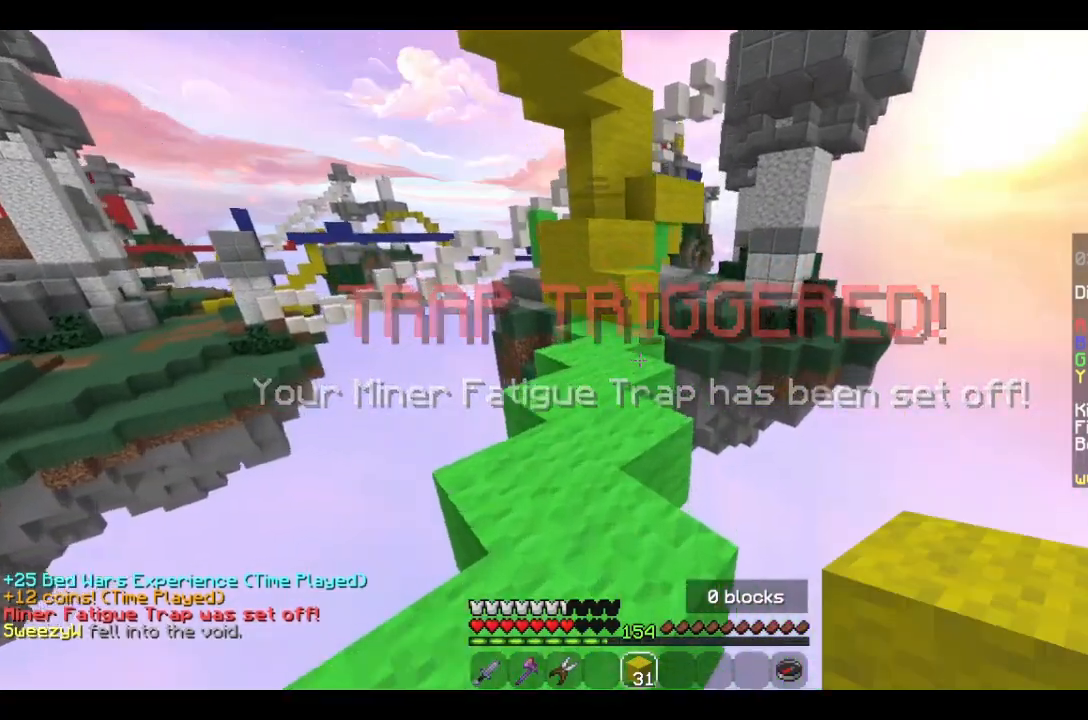
{"keys": ["d", "w"], "mouse": [], "events": [[166, "d", "down"]]}
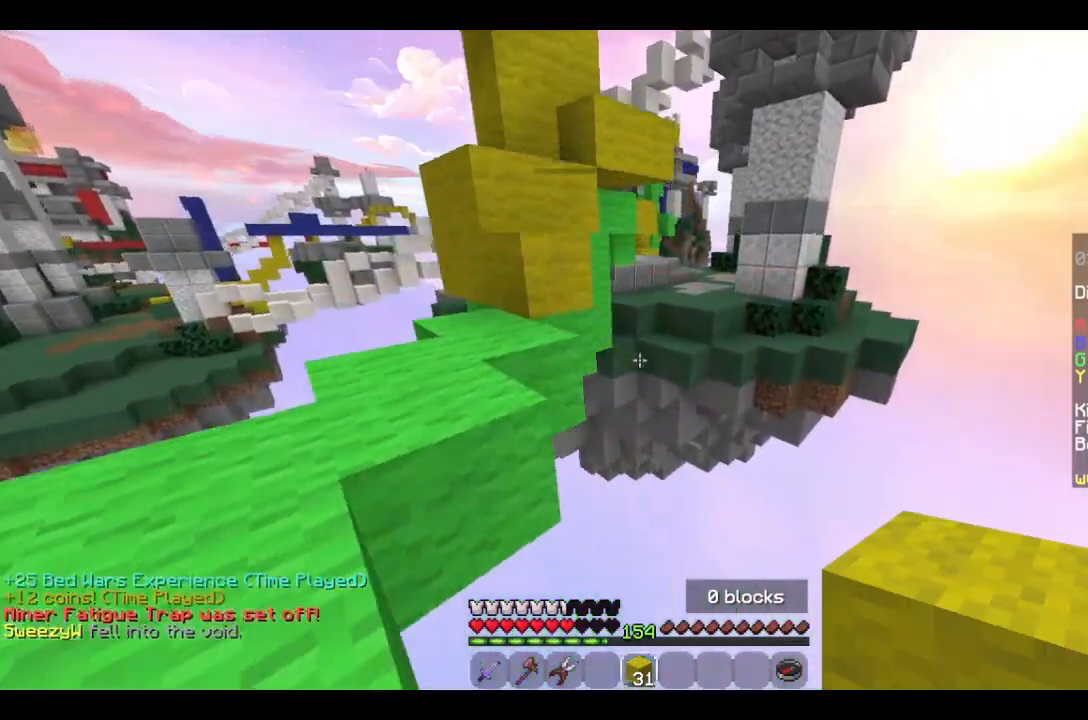
{"keys": ["w"], "mouse": [], "events": [[233, "d", "up"]]}
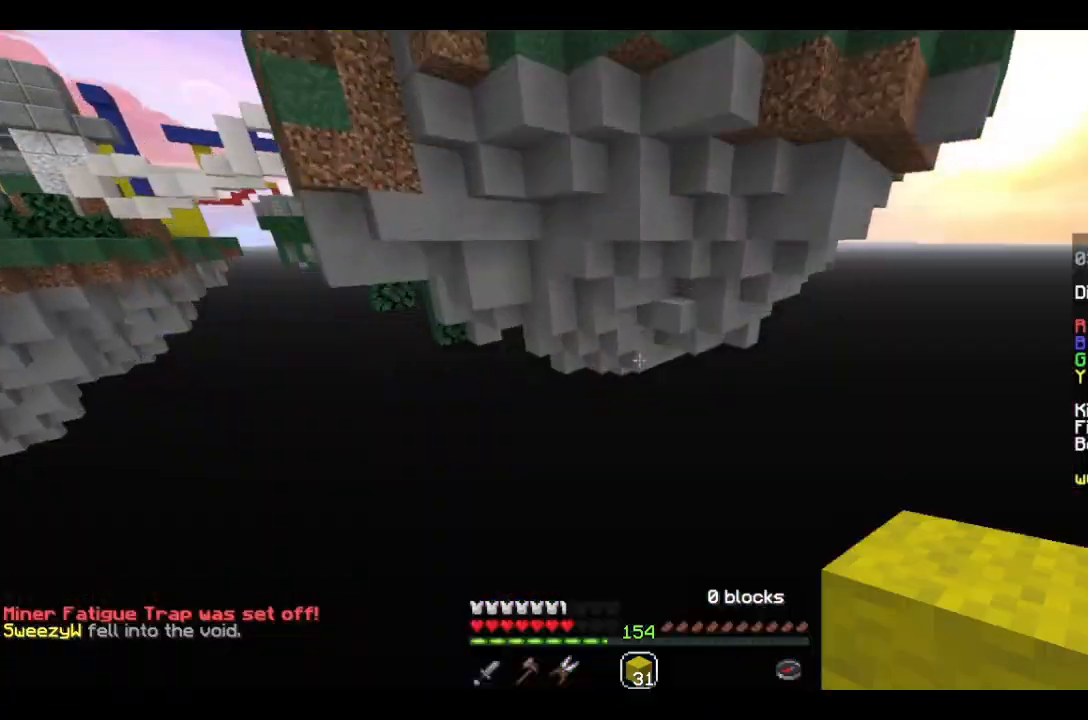
{"keys": ["w"], "mouse": [], "events": []}
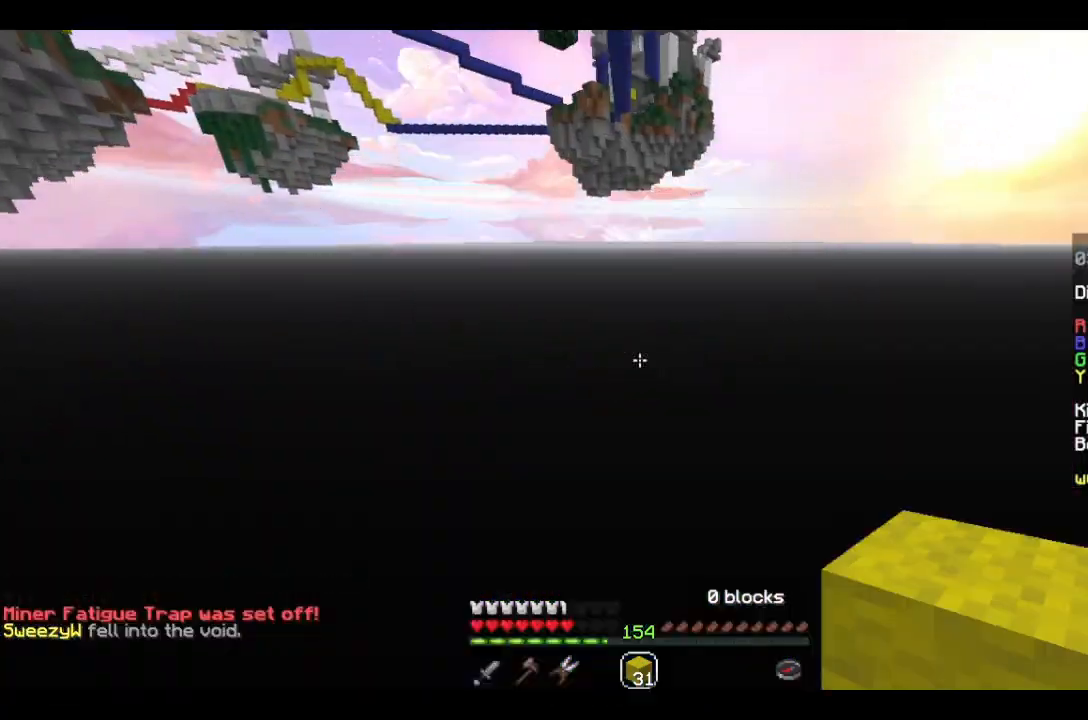
{"keys": ["w"], "mouse": [], "events": []}
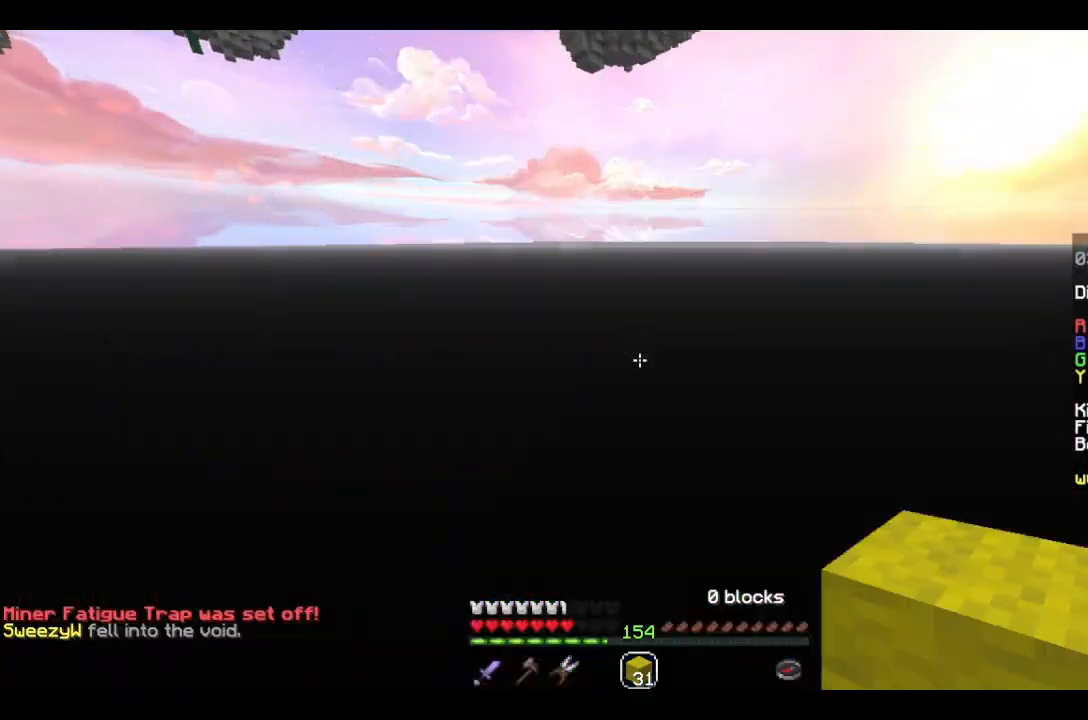
{"keys": ["w"], "mouse": [], "events": []}
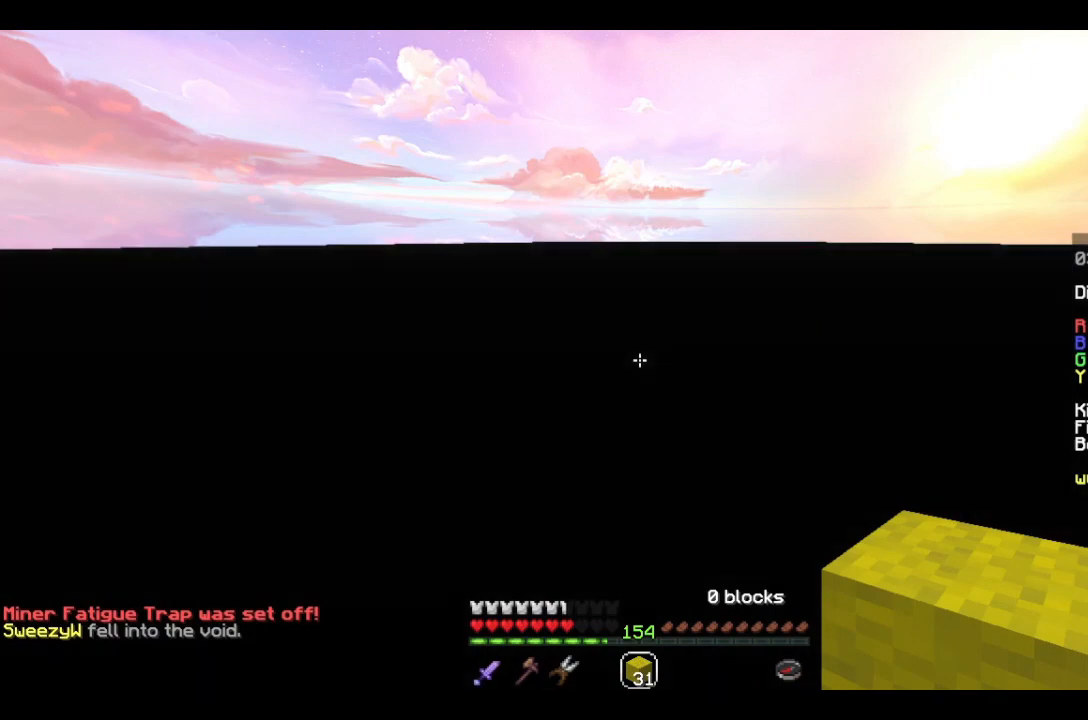
{"keys": ["w"], "mouse": [], "events": []}
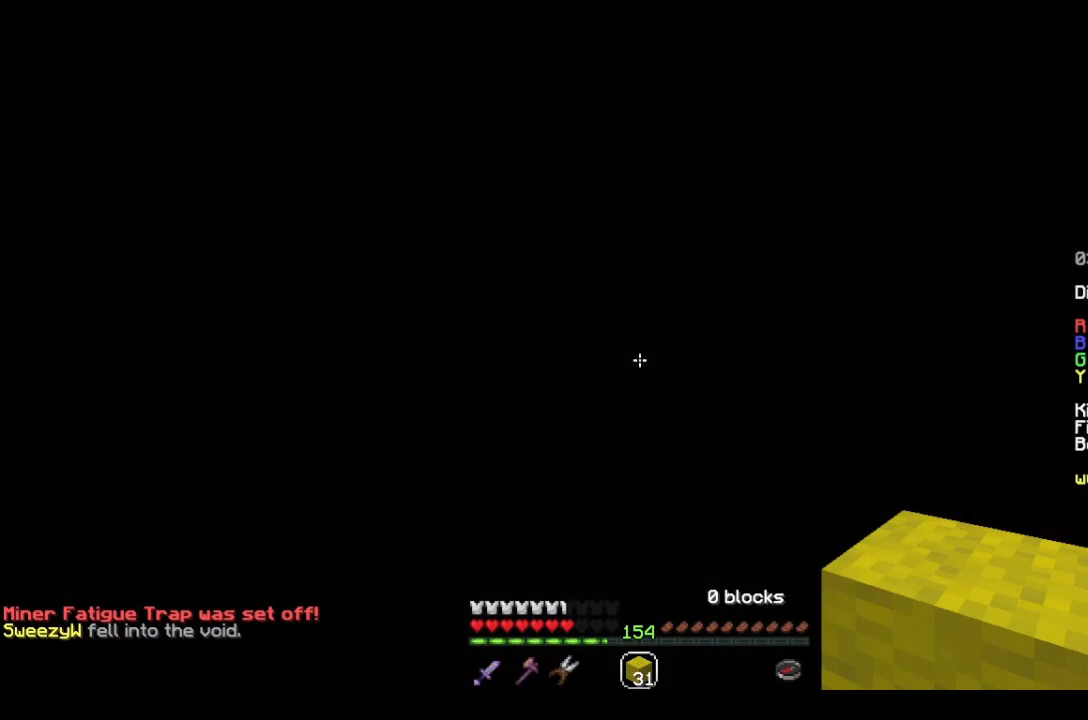
{"keys": ["w"], "mouse": [], "events": []}
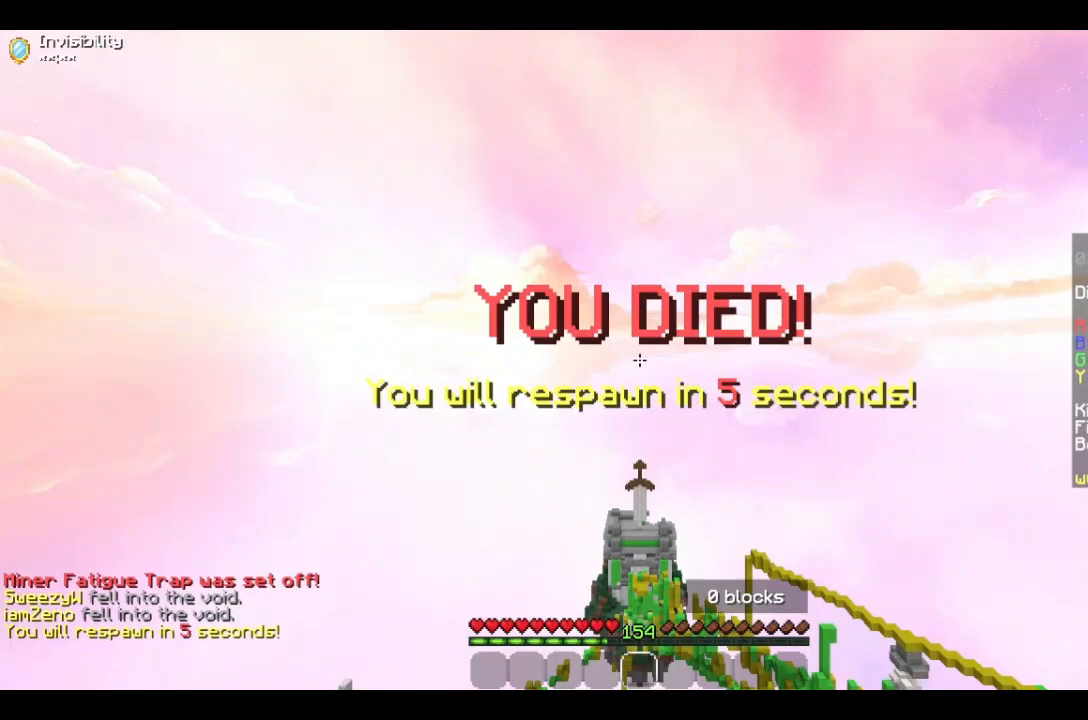
{"keys": ["w"], "mouse": [], "events": []}
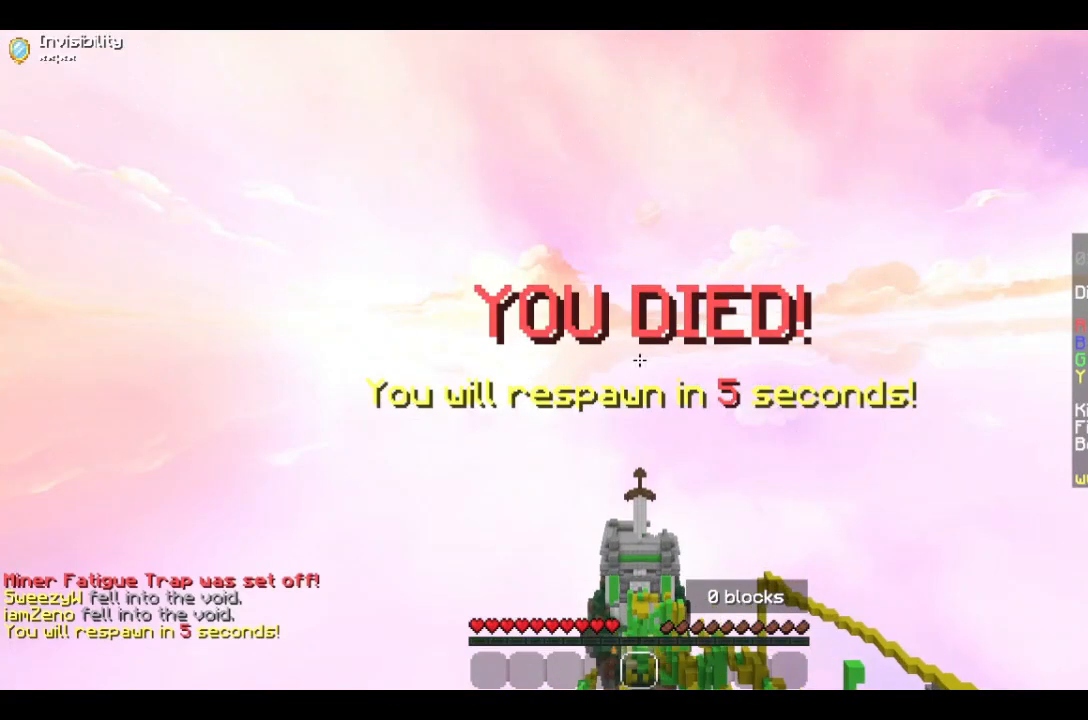
{"keys": [], "mouse": [], "events": [[100, "w", "up"]]}